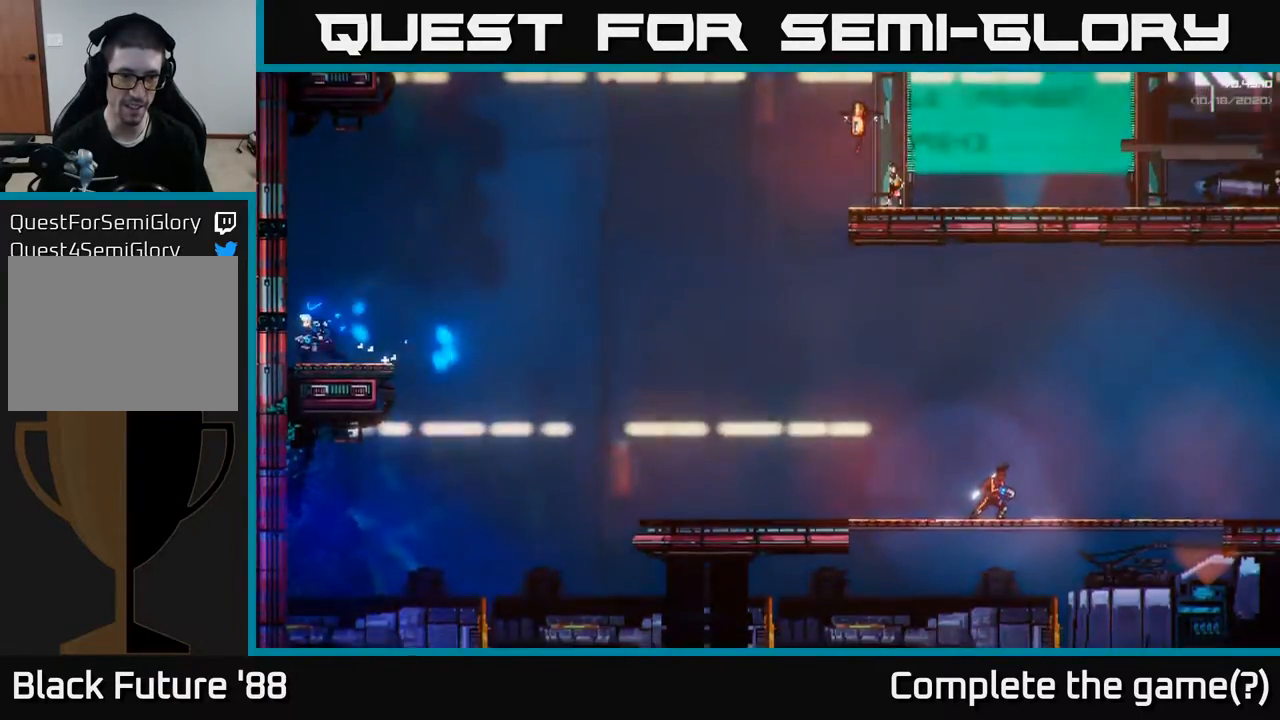
Gameplay with a controller (Xbox layout); each line is a JSON object with the inputs held at the frame after it. "events" lists button and stick changes between this image and that frame as [ms after this image, input, new state], when the widget could be followed in between.
{"buttons": ["A"], "left_stick": "right", "right_stick": "center", "events": [[200, "A", "down"]]}
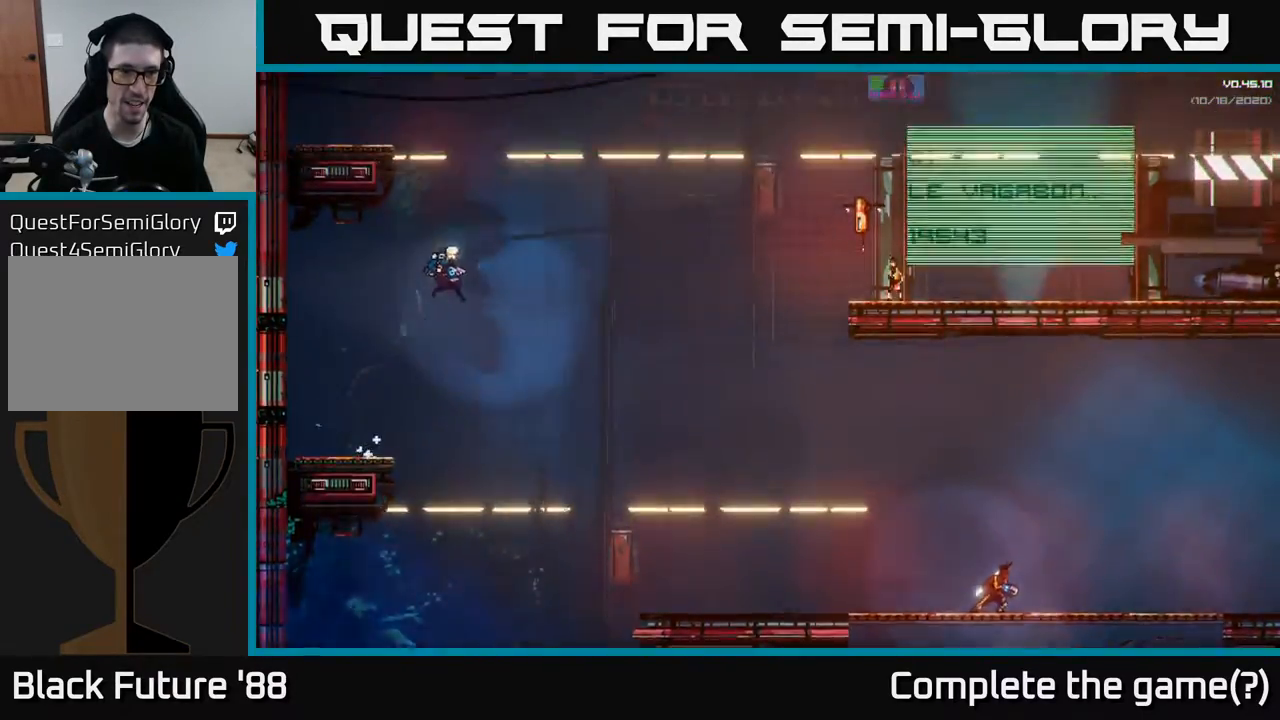
{"buttons": ["A"], "left_stick": "up-left", "right_stick": "center", "events": [[33, "A", "up"], [133, "A", "down"], [200, "left_stick", "up-left"]]}
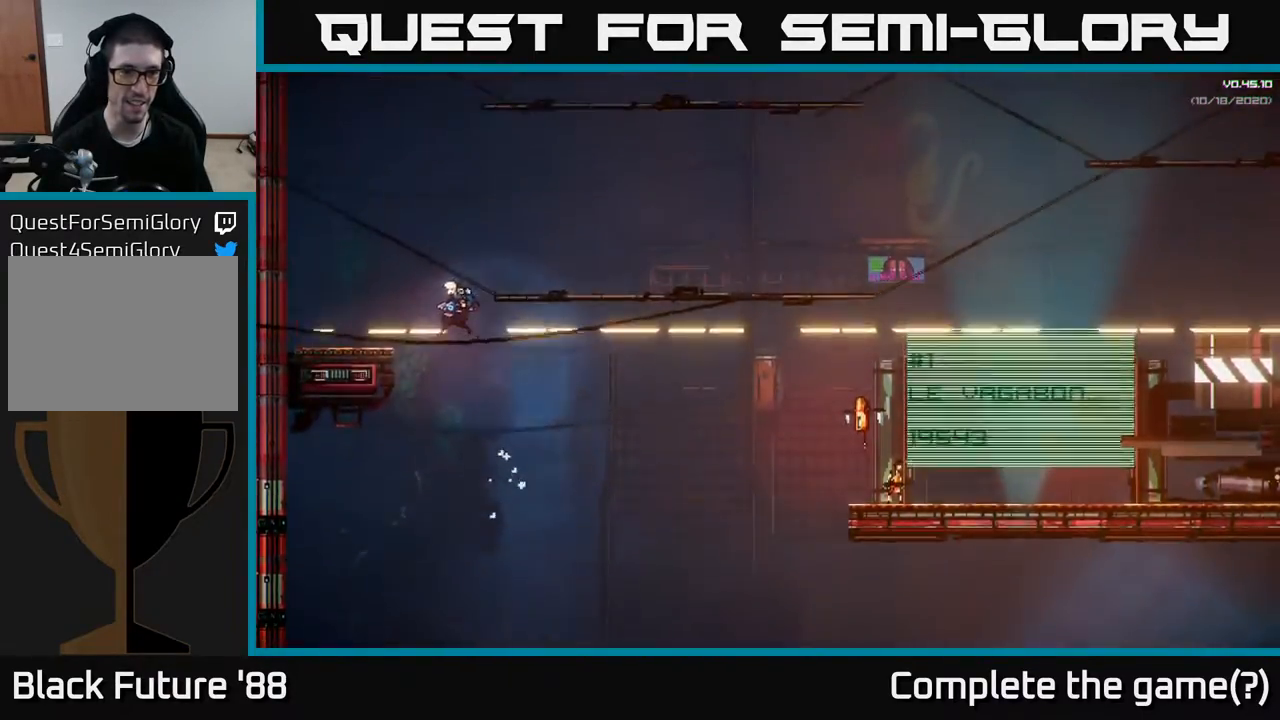
{"buttons": [], "left_stick": "center", "right_stick": "center", "events": [[317, "A", "up"], [500, "left_stick", "center"]]}
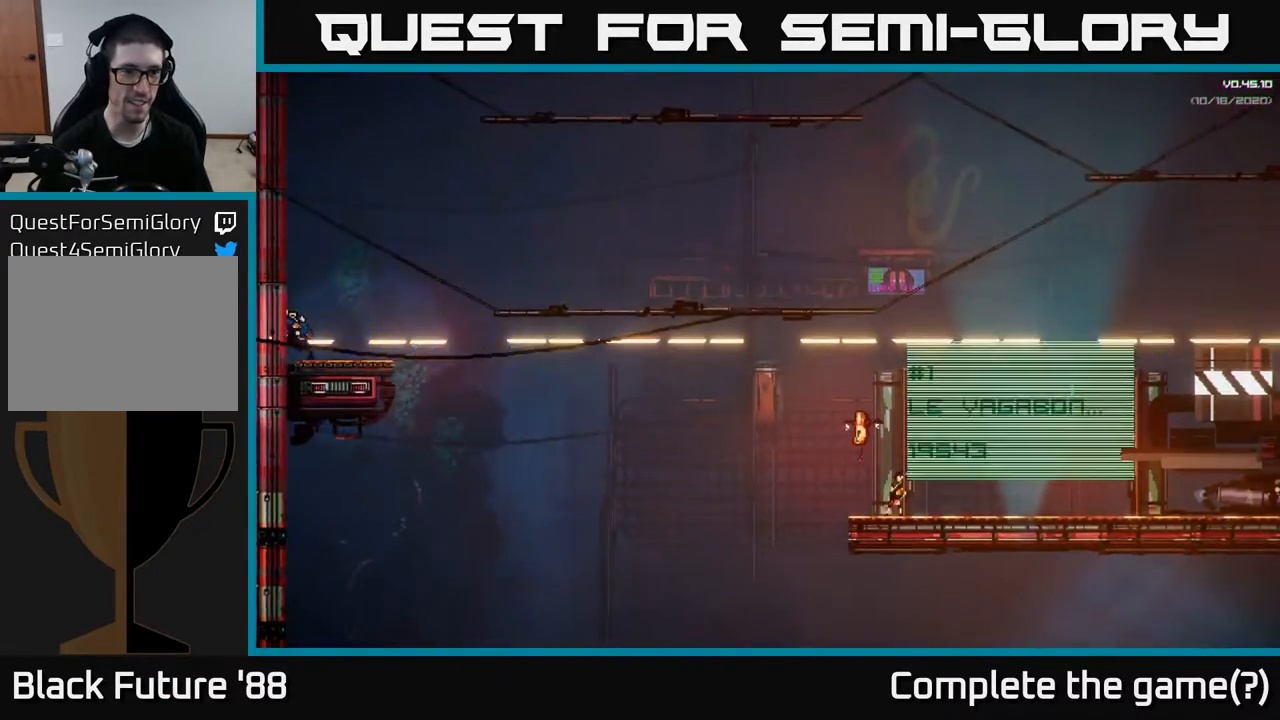
{"buttons": ["A"], "left_stick": "center", "right_stick": "center", "events": [[117, "A", "down"], [433, "A", "up"], [500, "A", "down"]]}
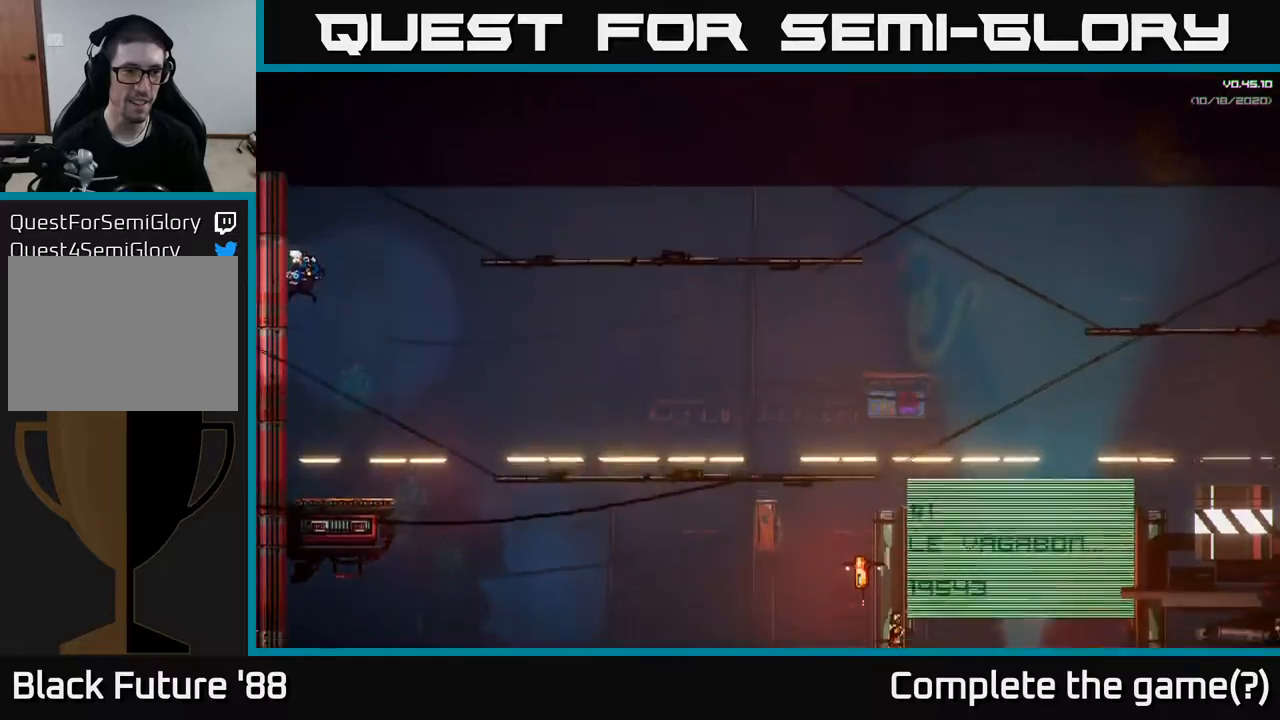
{"buttons": ["A"], "left_stick": "up-left", "right_stick": "center", "events": [[17, "left_stick", "up-left"], [233, "X", "down"], [450, "X", "up"]]}
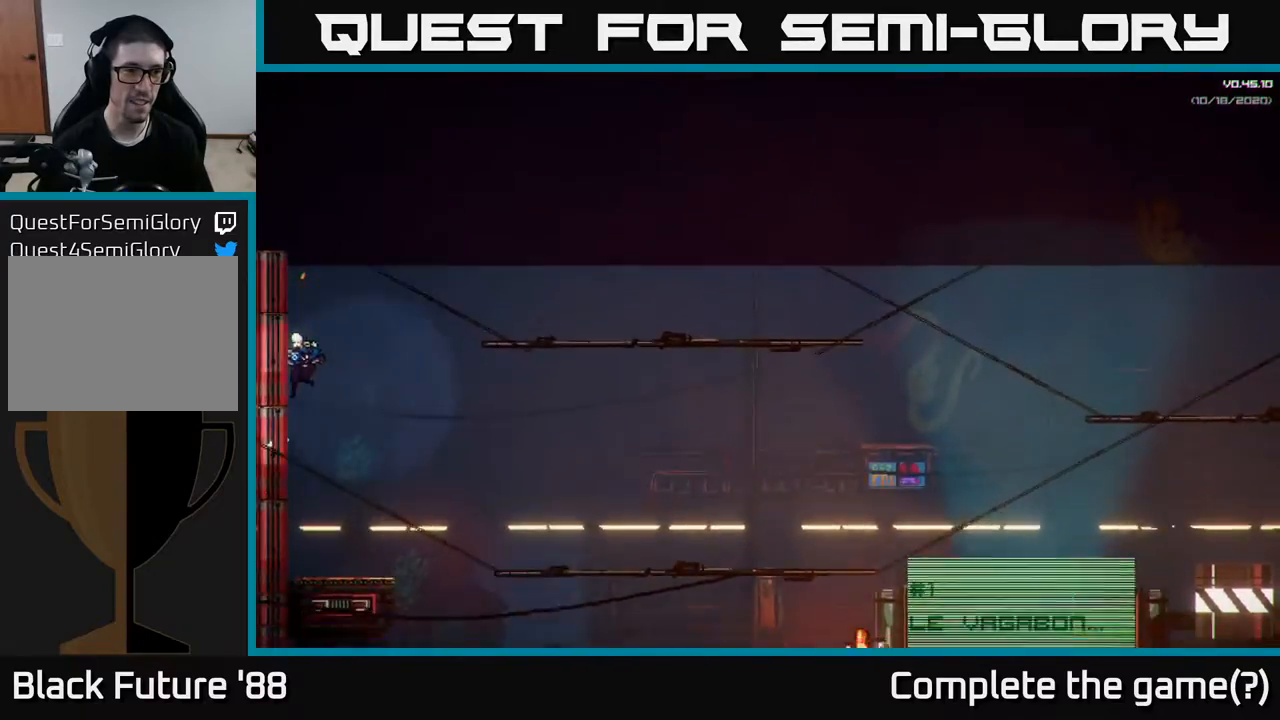
{"buttons": [], "left_stick": "right", "right_stick": "center", "events": [[117, "A", "up"], [283, "left_stick", "right"]]}
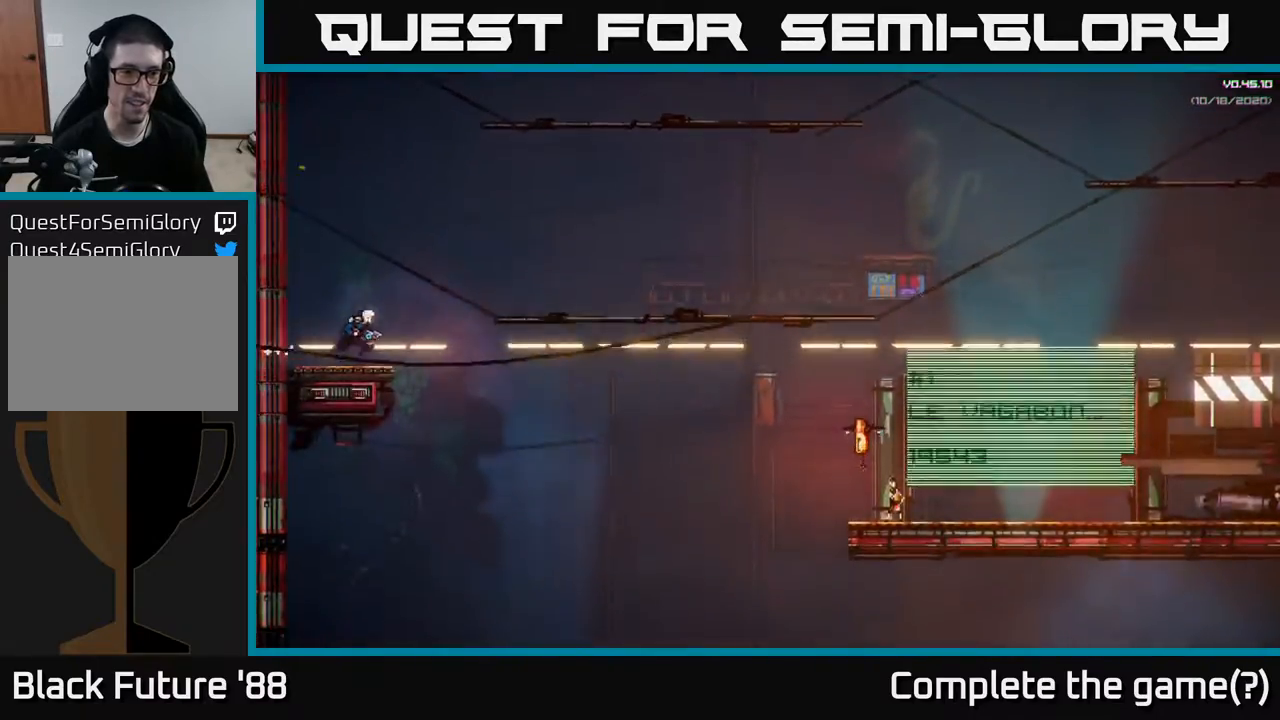
{"buttons": ["A"], "left_stick": "right", "right_stick": "center", "events": [[100, "A", "down"]]}
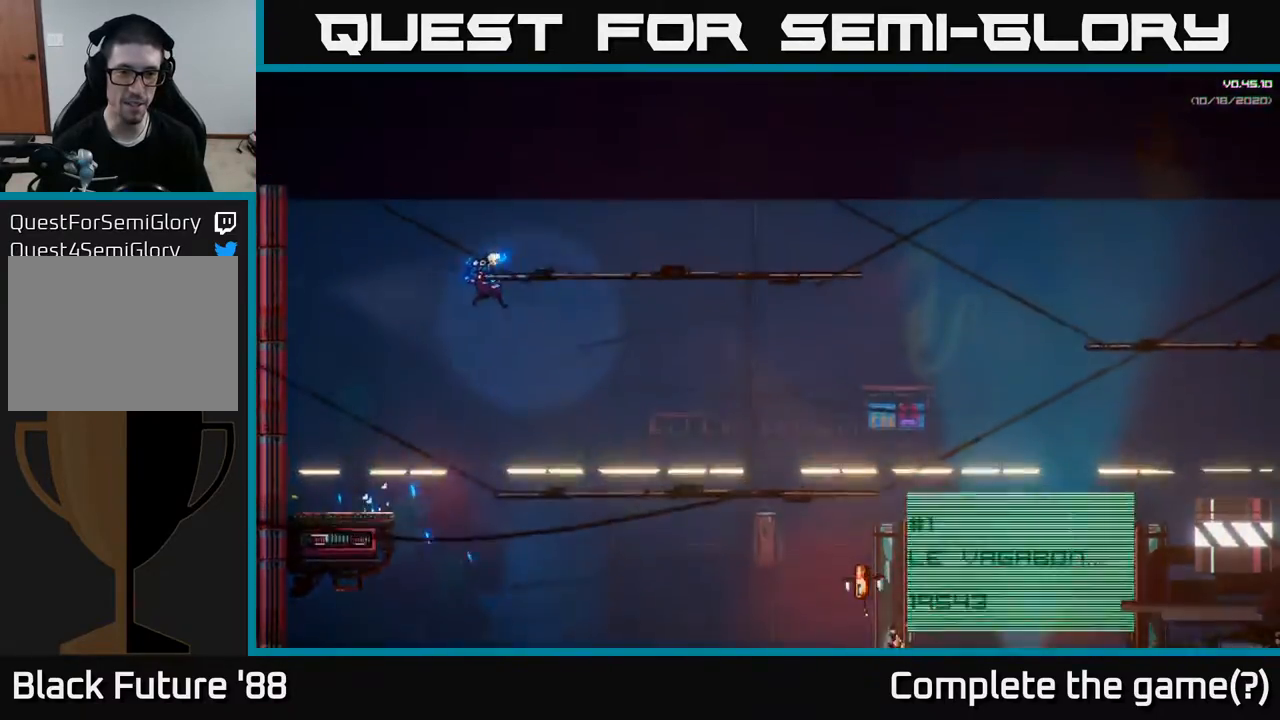
{"buttons": [], "left_stick": "right", "right_stick": "center", "events": [[50, "X", "down"], [233, "X", "up"], [450, "A", "up"]]}
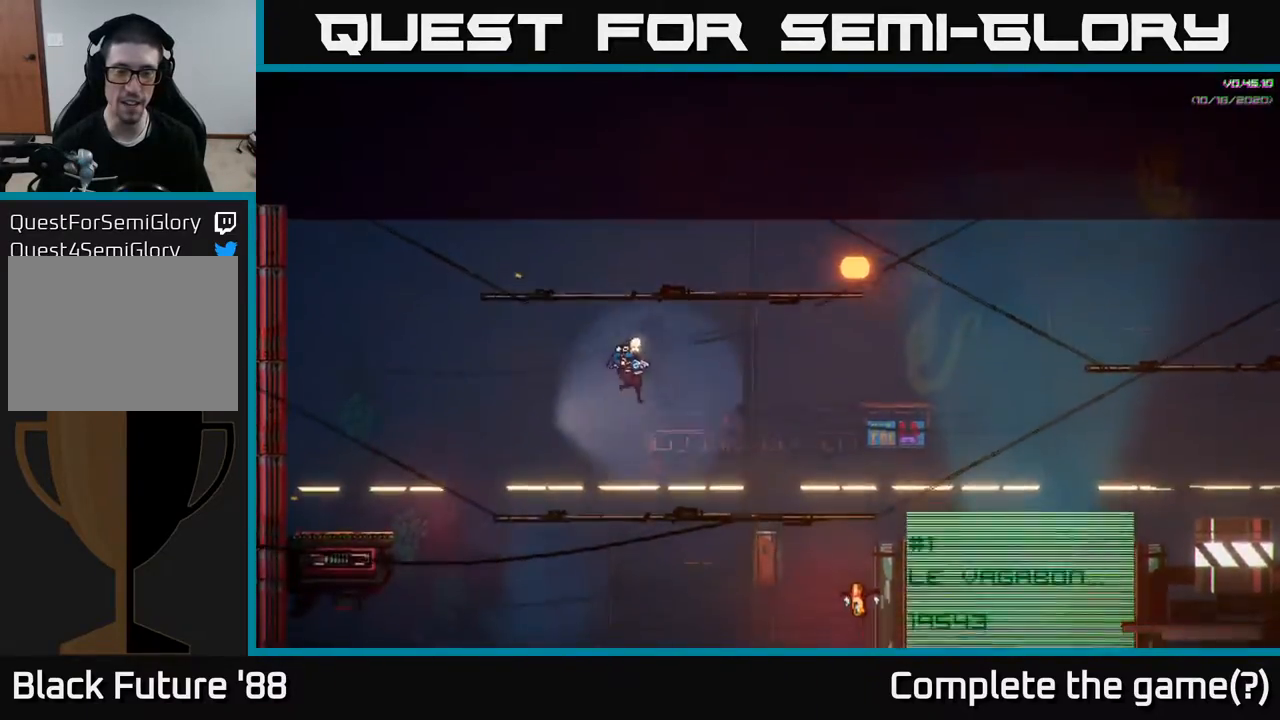
{"buttons": [], "left_stick": "right", "right_stick": "right", "events": [[283, "right_stick", "right"]]}
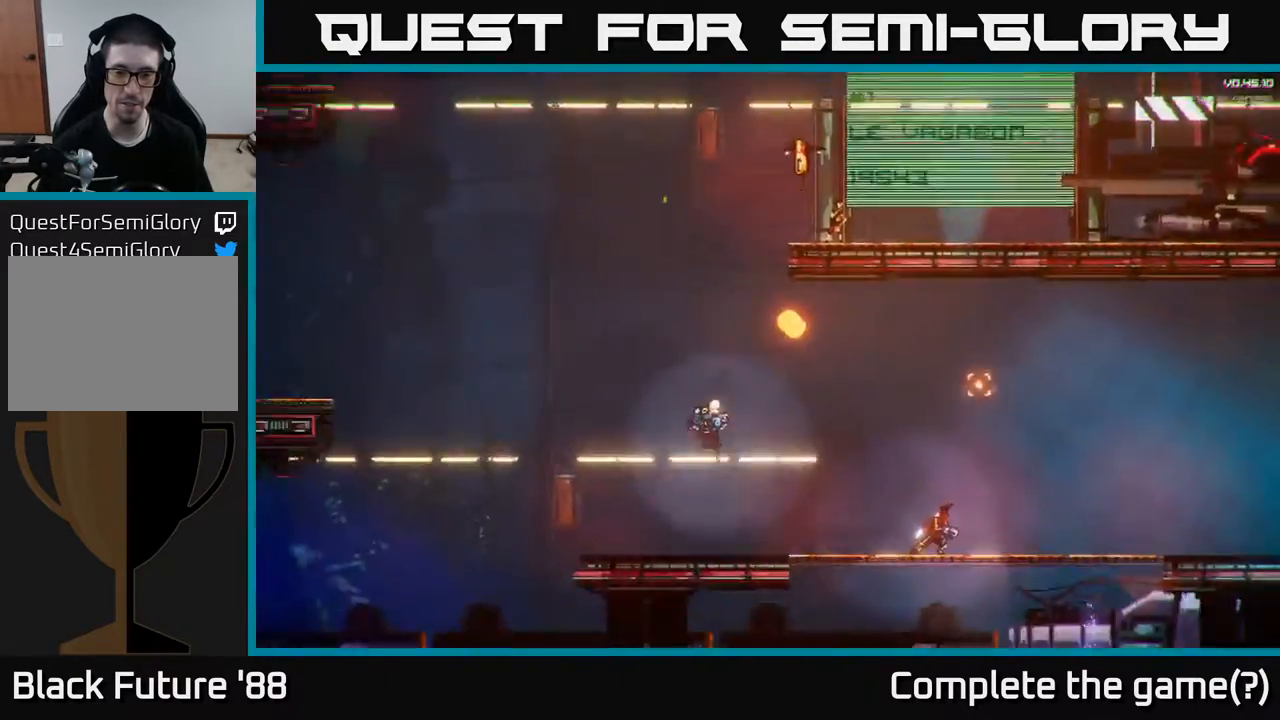
{"buttons": [], "left_stick": "right", "right_stick": "center", "events": [[50, "right_stick", "up-right"], [350, "right_stick", "center"]]}
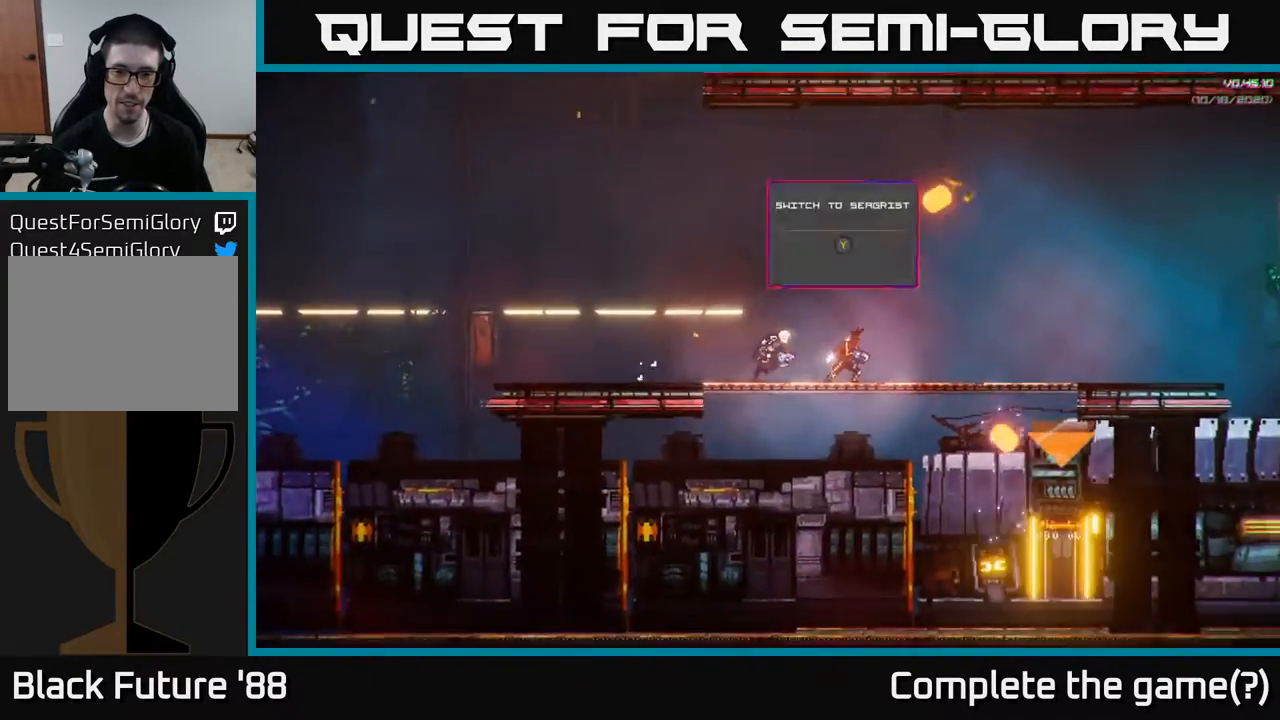
{"buttons": [], "left_stick": "right", "right_stick": "center", "events": [[50, "left_stick", "down-right"], [317, "left_stick", "right"]]}
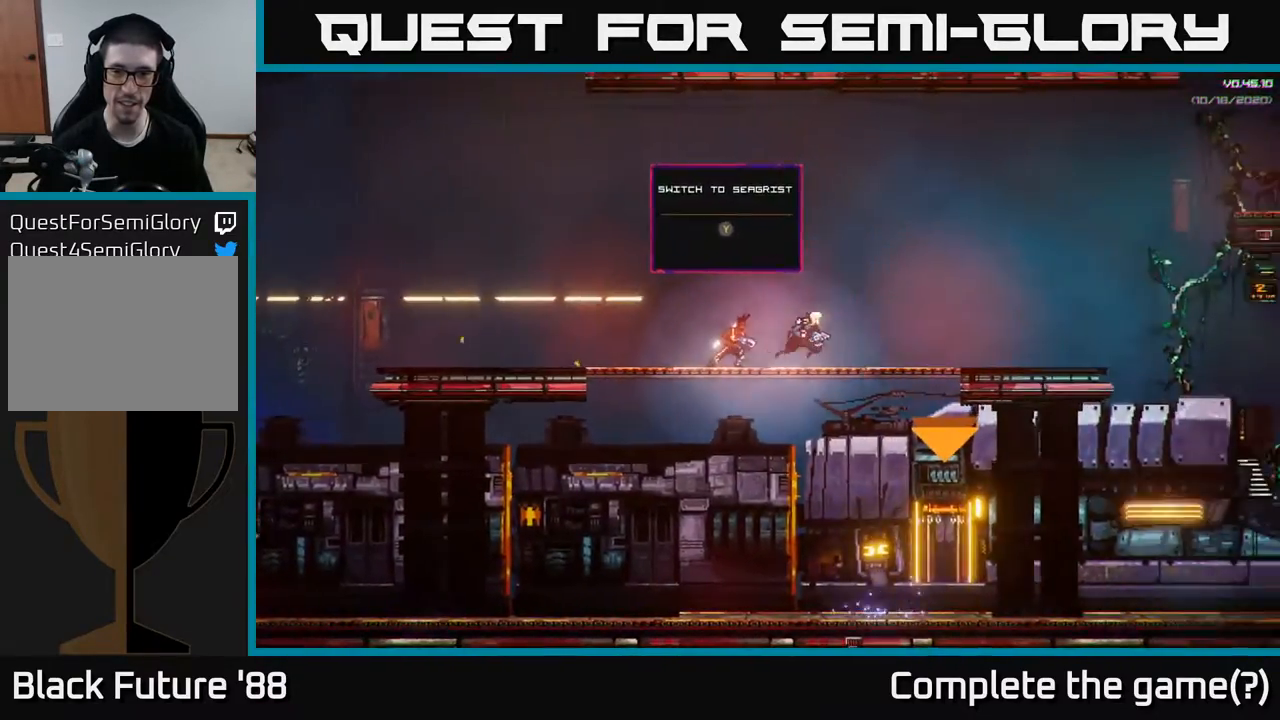
{"buttons": [], "left_stick": "up-right", "right_stick": "center", "events": [[200, "left_stick", "down-right"], [367, "left_stick", "right"], [483, "left_stick", "up-right"]]}
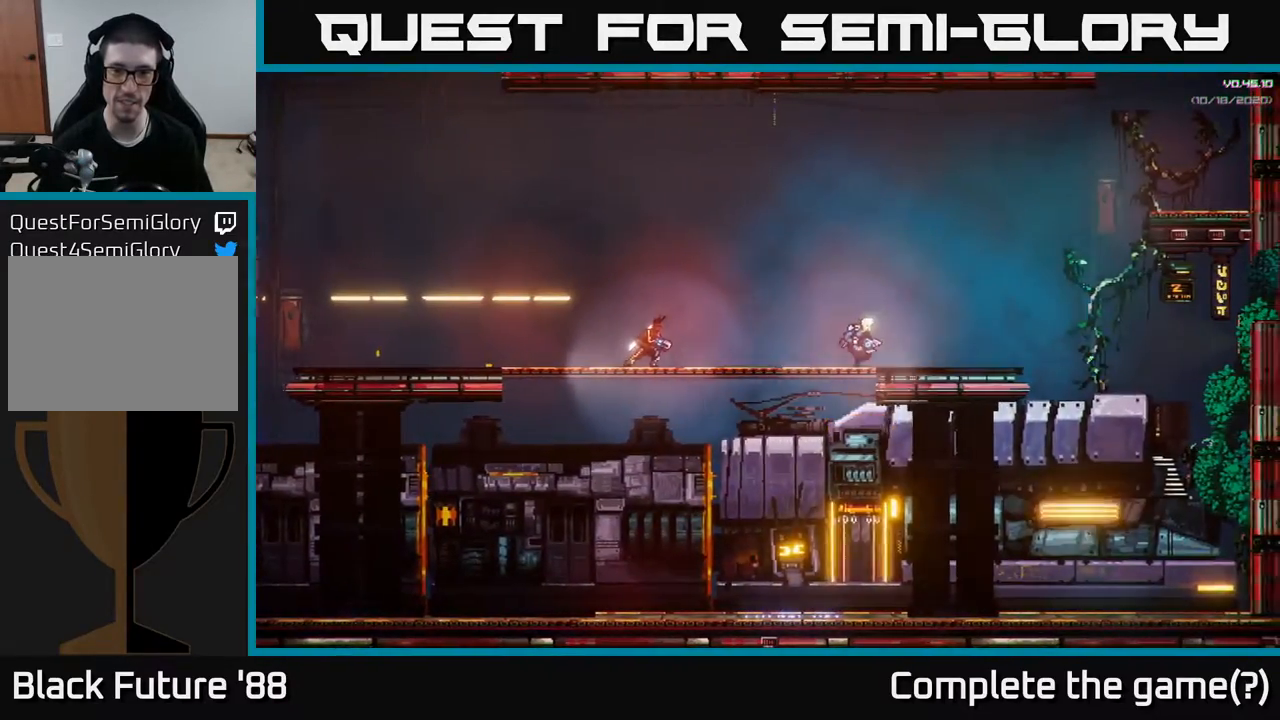
{"buttons": [], "left_stick": "right", "right_stick": "center", "events": [[183, "left_stick", "center"], [400, "left_stick", "right"]]}
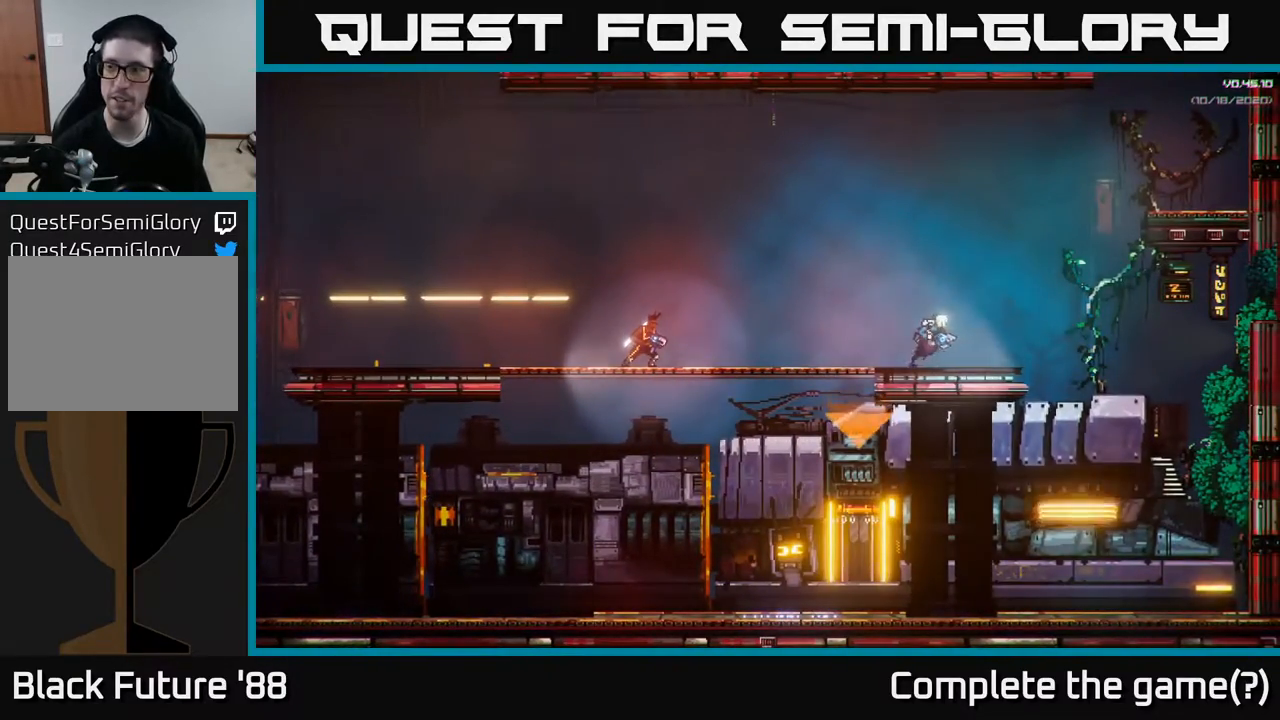
{"buttons": [], "left_stick": "right", "right_stick": "center", "events": [[133, "left_stick", "left"], [333, "left_stick", "center"], [400, "left_stick", "right"]]}
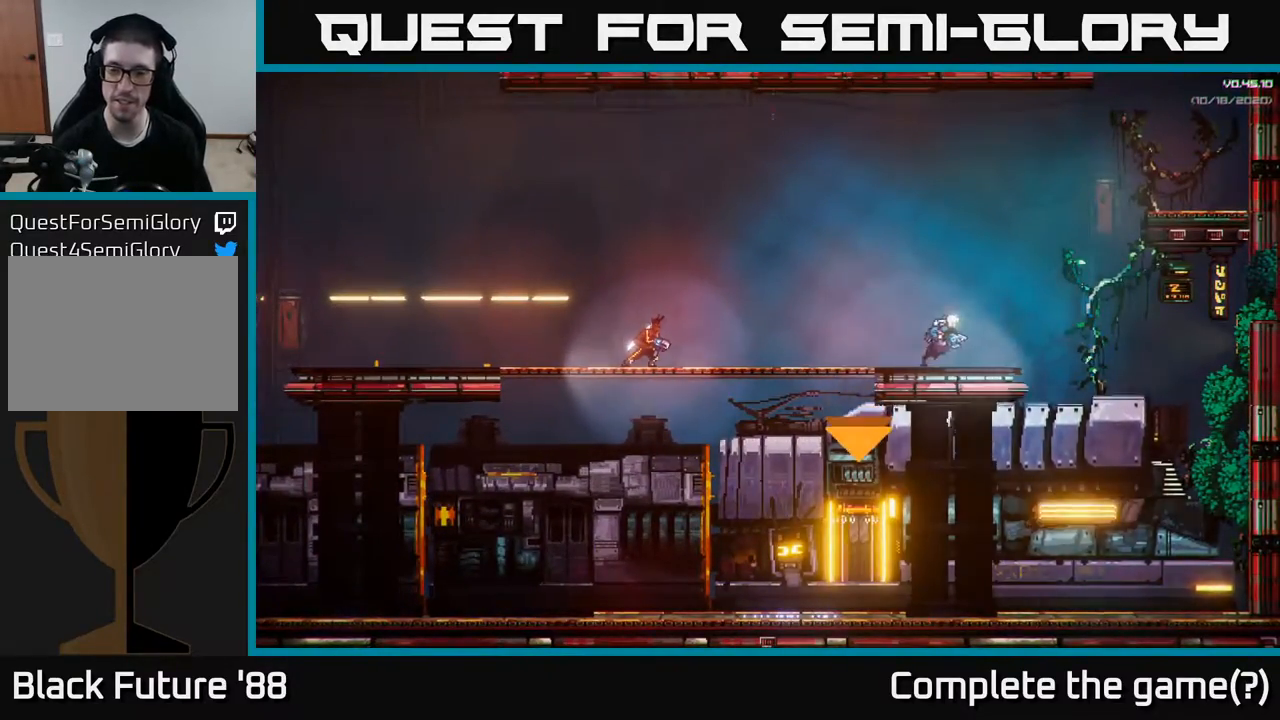
{"buttons": [], "left_stick": "right", "right_stick": "center", "events": []}
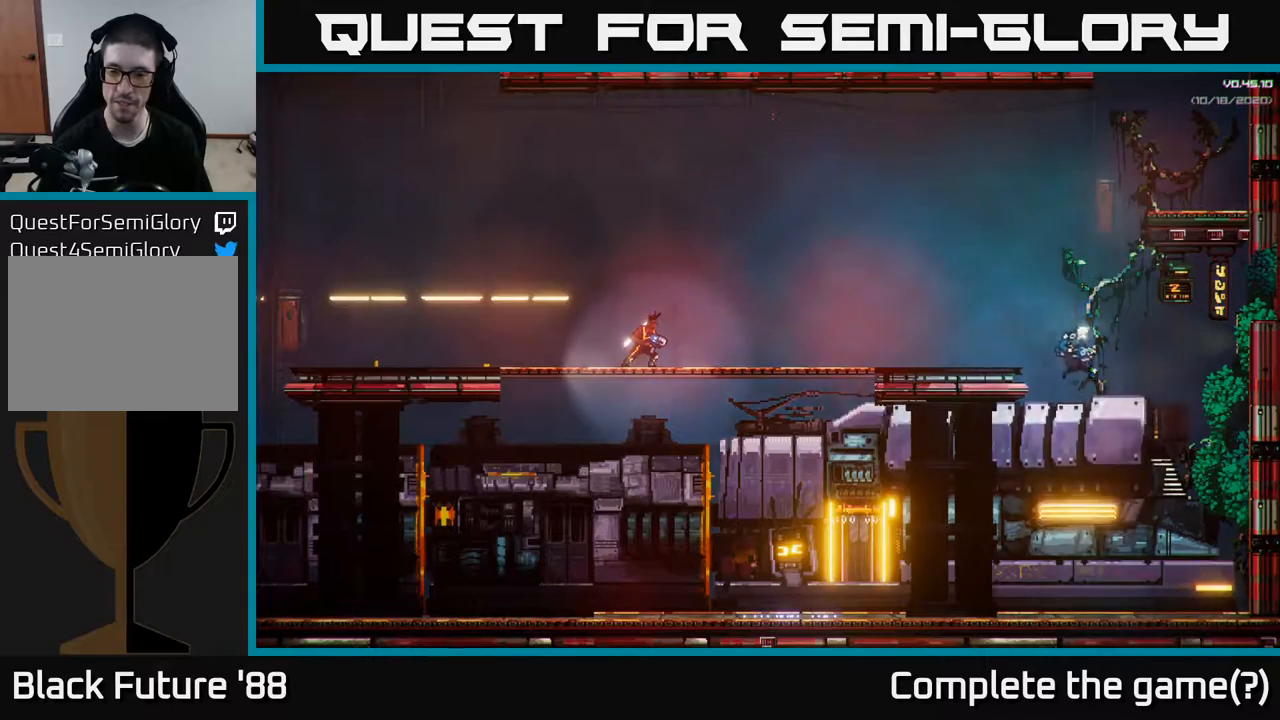
{"buttons": [], "left_stick": "center", "right_stick": "center", "events": [[17, "left_stick", "center"], [67, "left_stick", "left"], [417, "left_stick", "center"]]}
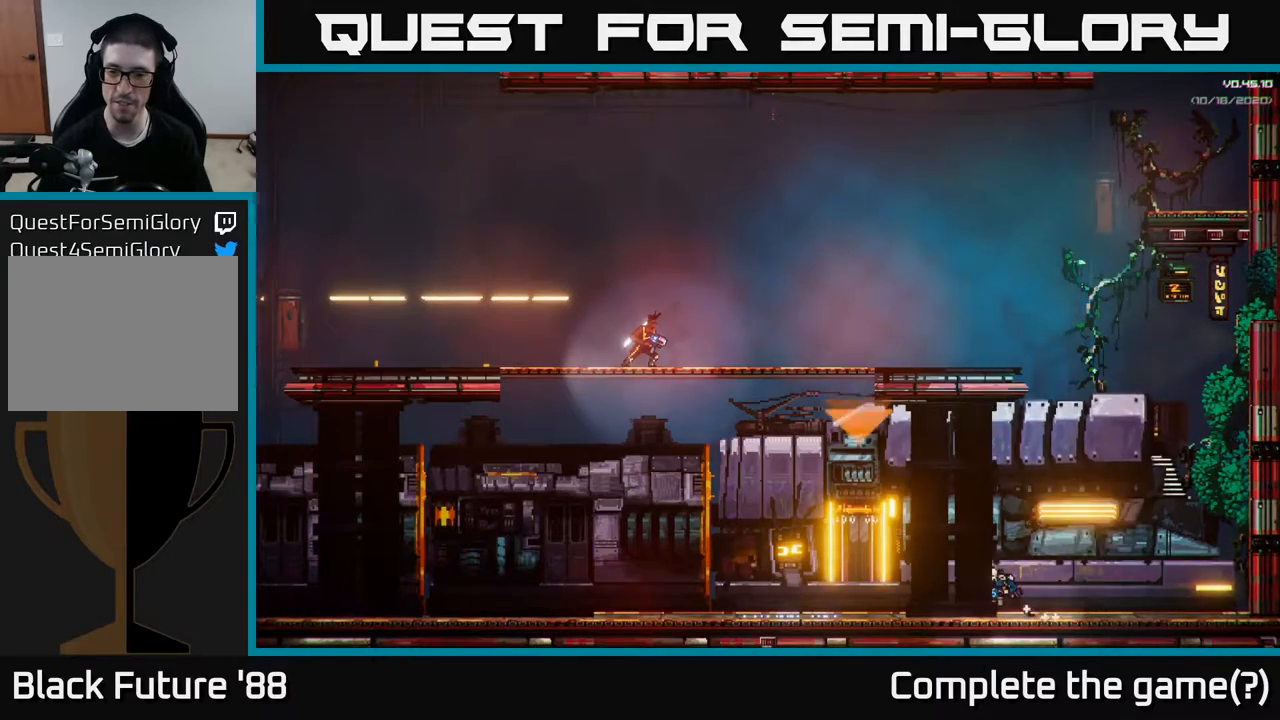
{"buttons": [], "left_stick": "left", "right_stick": "center", "events": [[17, "left_stick", "left"], [233, "left_stick", "up-right"], [500, "left_stick", "left"]]}
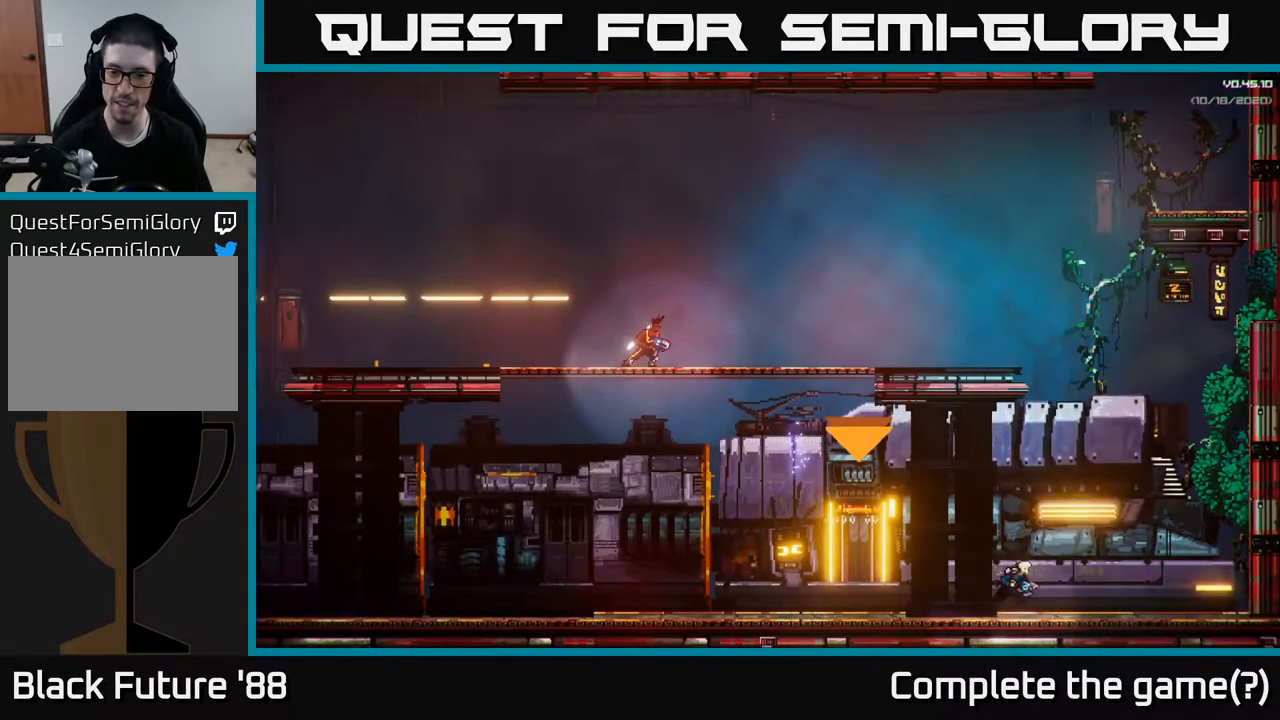
{"buttons": [], "left_stick": "center", "right_stick": "center", "events": [[500, "left_stick", "center"]]}
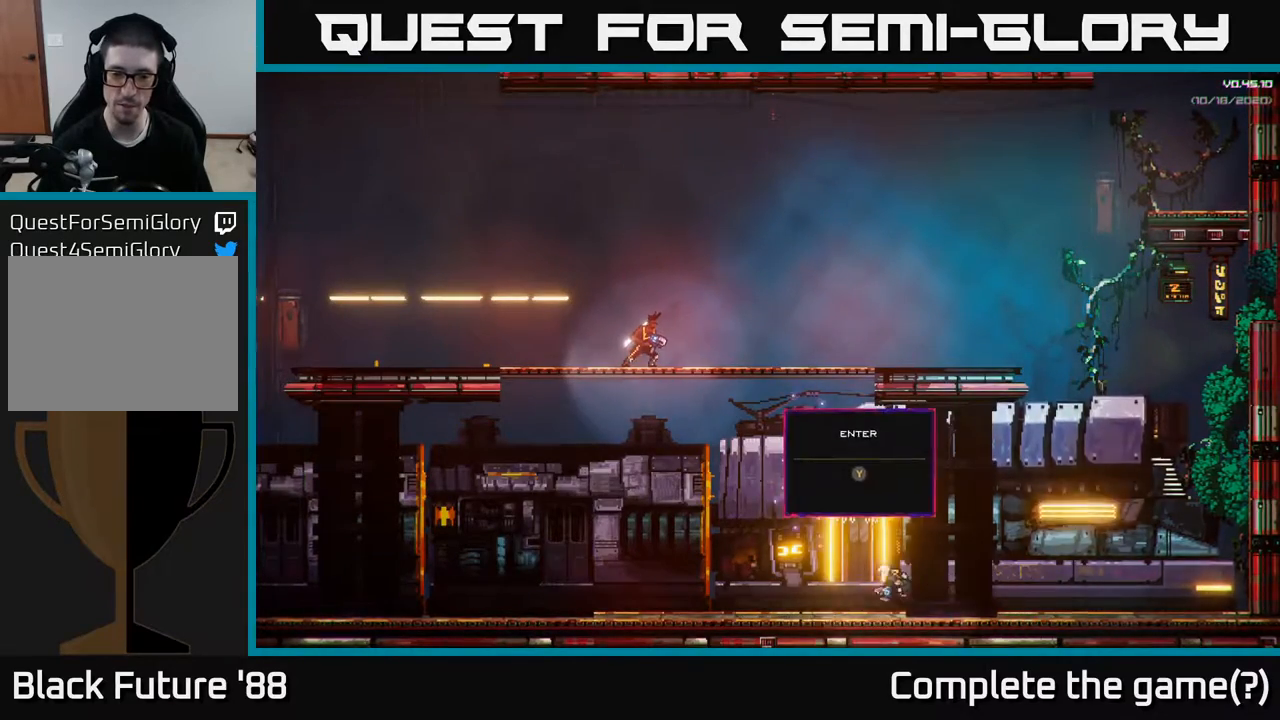
{"buttons": [], "left_stick": "center", "right_stick": "center", "events": [[17, "right_stick", "up-left"], [267, "right_stick", "center"]]}
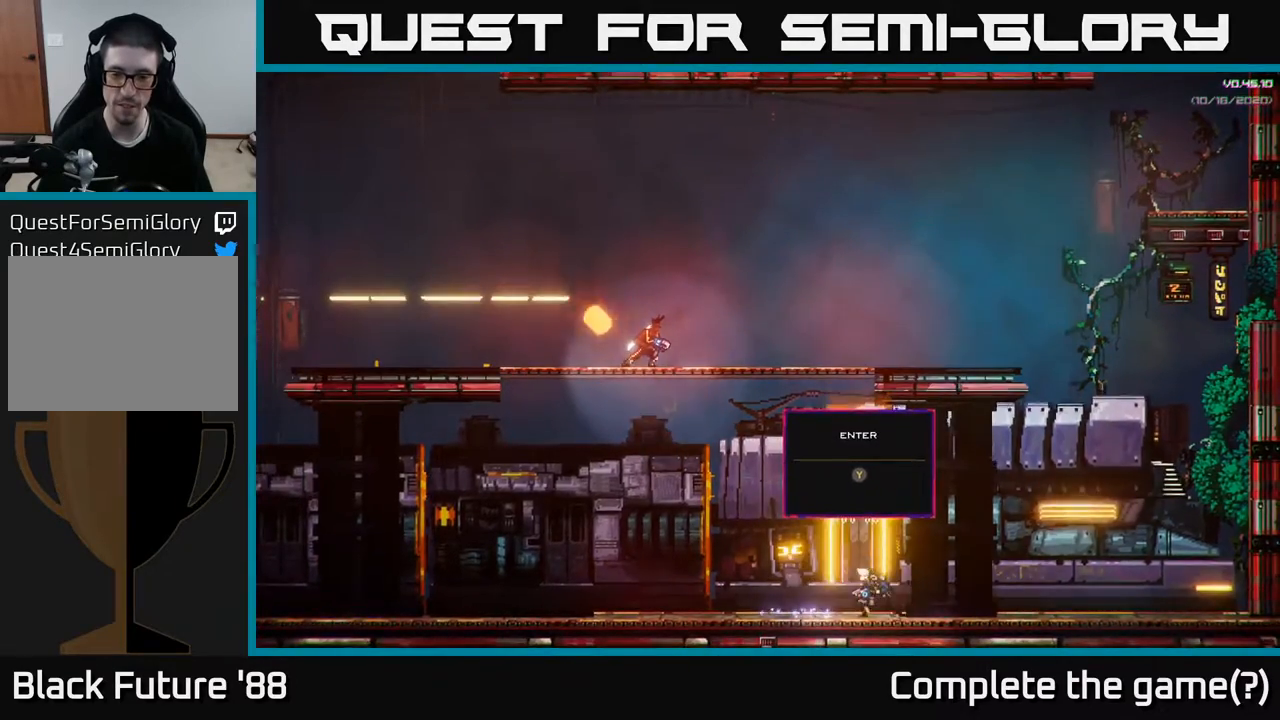
{"buttons": [], "left_stick": "left", "right_stick": "up", "events": [[33, "right_stick", "up"], [333, "left_stick", "left"]]}
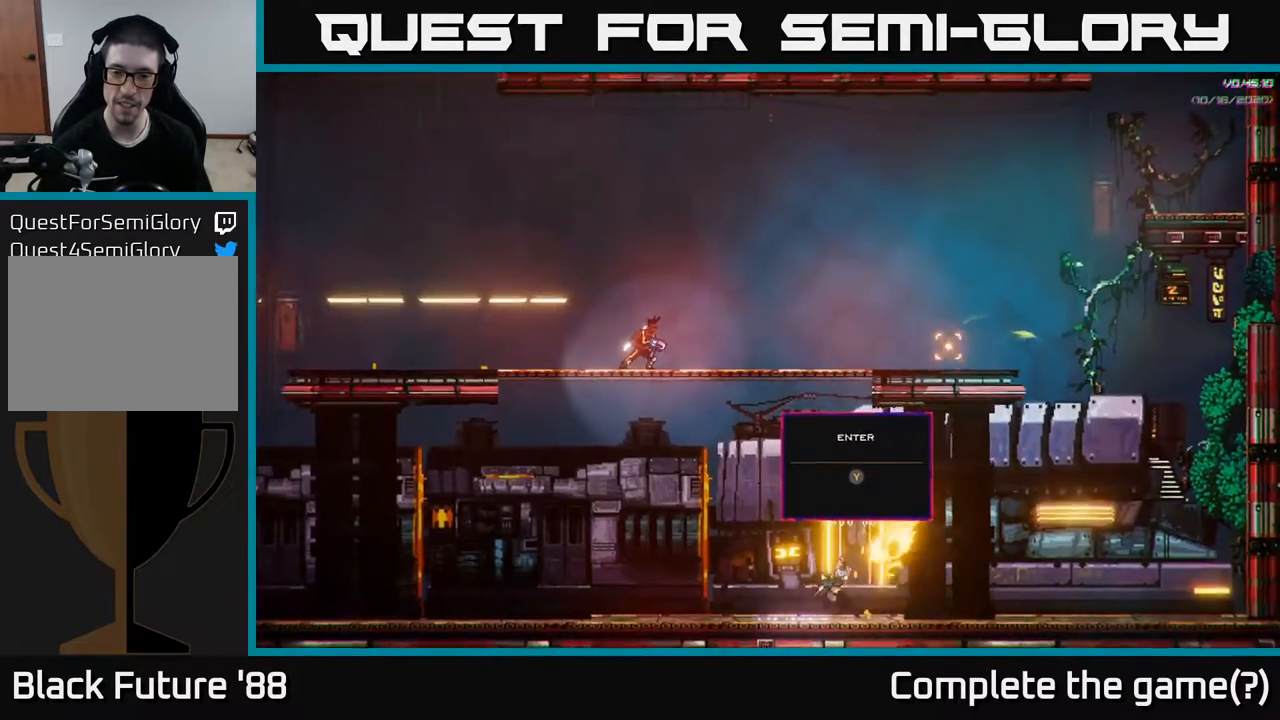
{"buttons": [], "left_stick": "left", "right_stick": "up-left", "events": [[417, "right_stick", "up-left"]]}
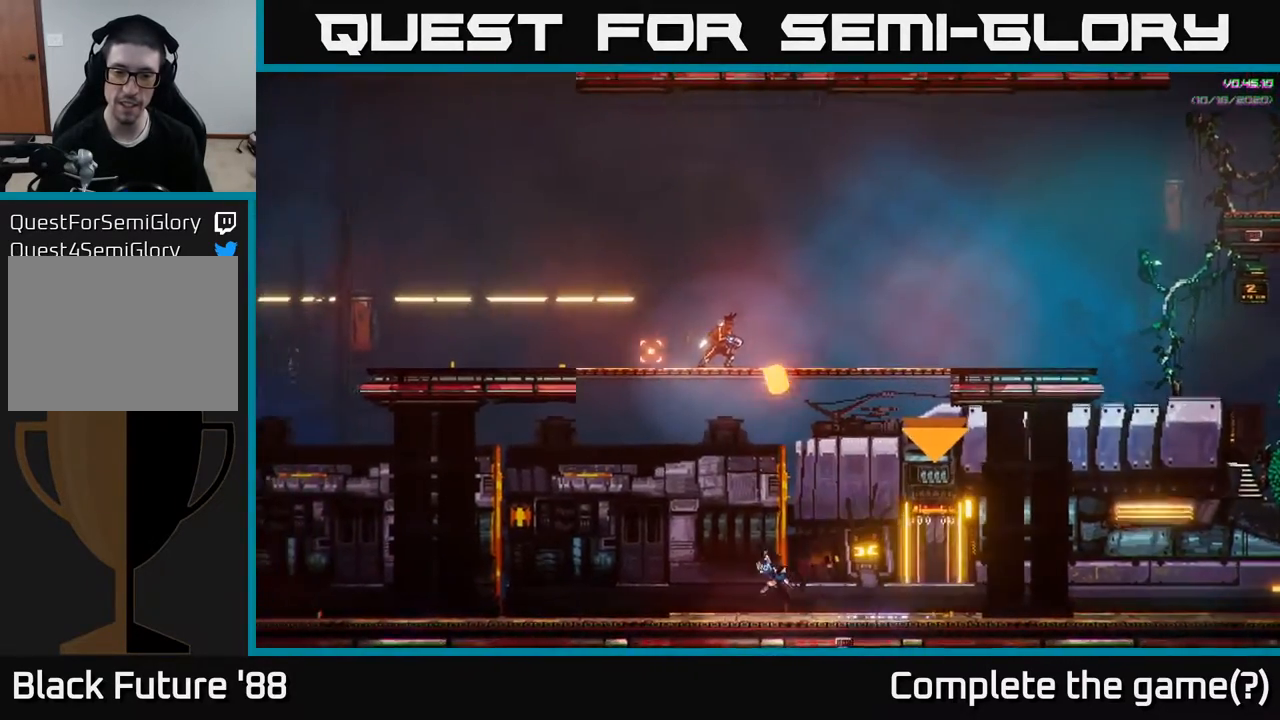
{"buttons": [], "left_stick": "center", "right_stick": "center", "events": [[367, "left_stick", "center"], [500, "right_stick", "center"]]}
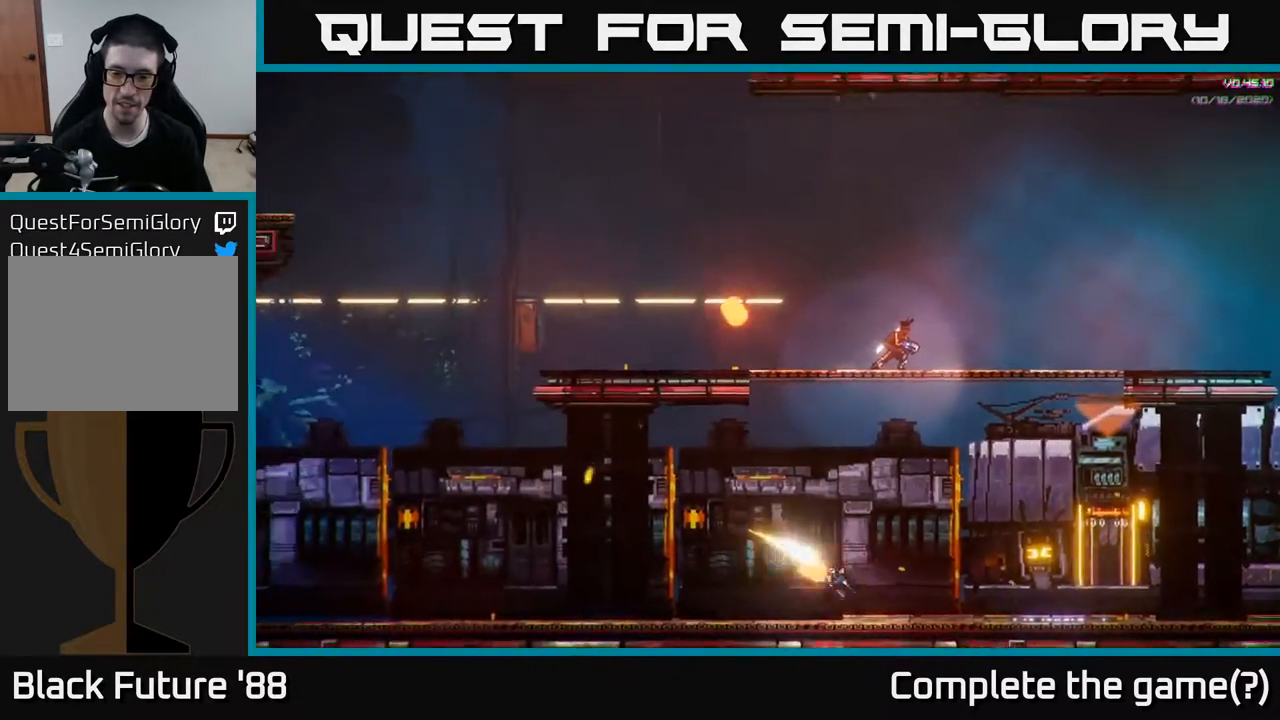
{"buttons": [], "left_stick": "center", "right_stick": "center", "events": []}
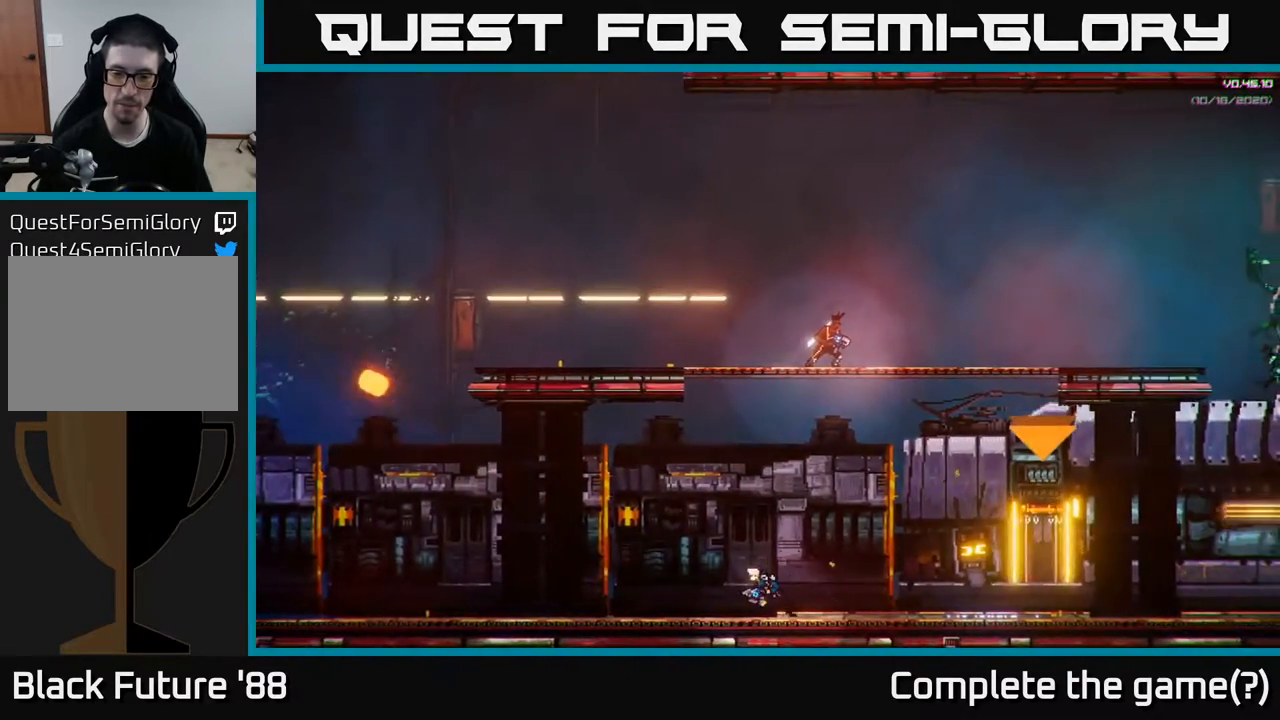
{"buttons": [], "left_stick": "center", "right_stick": "center", "events": []}
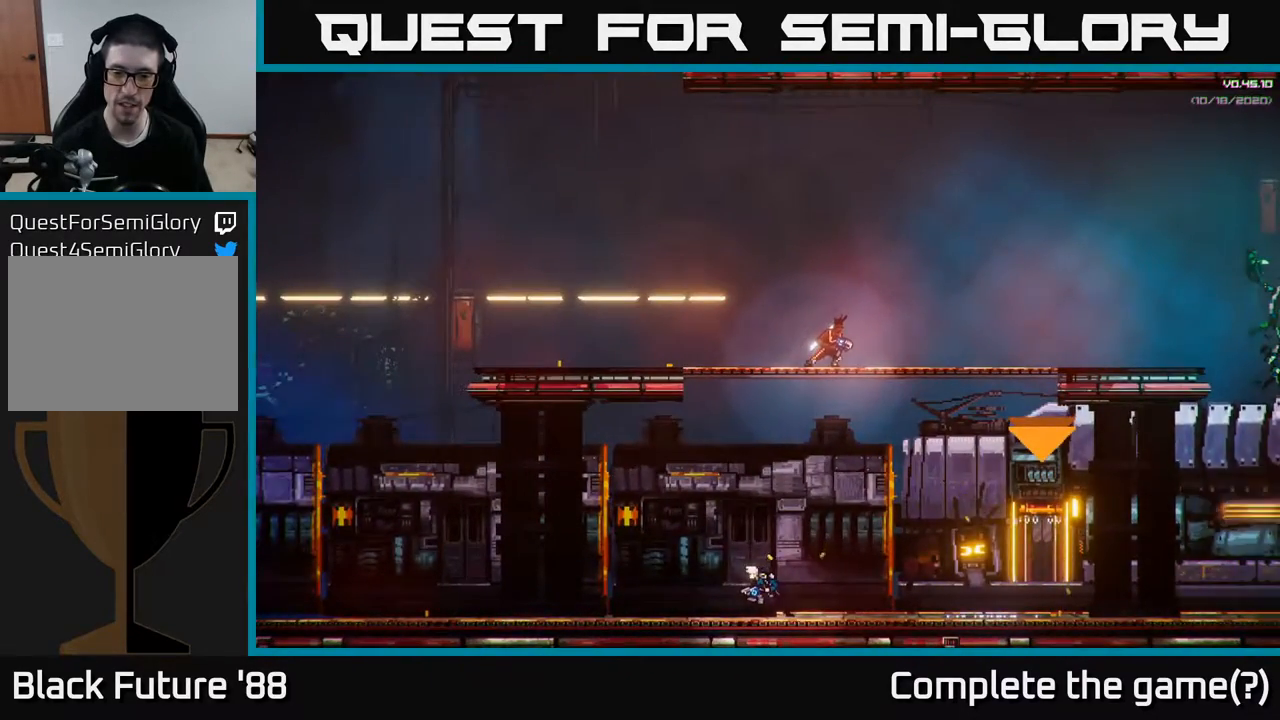
{"buttons": [], "left_stick": "center", "right_stick": "center", "events": [[217, "X", "down"], [317, "X", "up"]]}
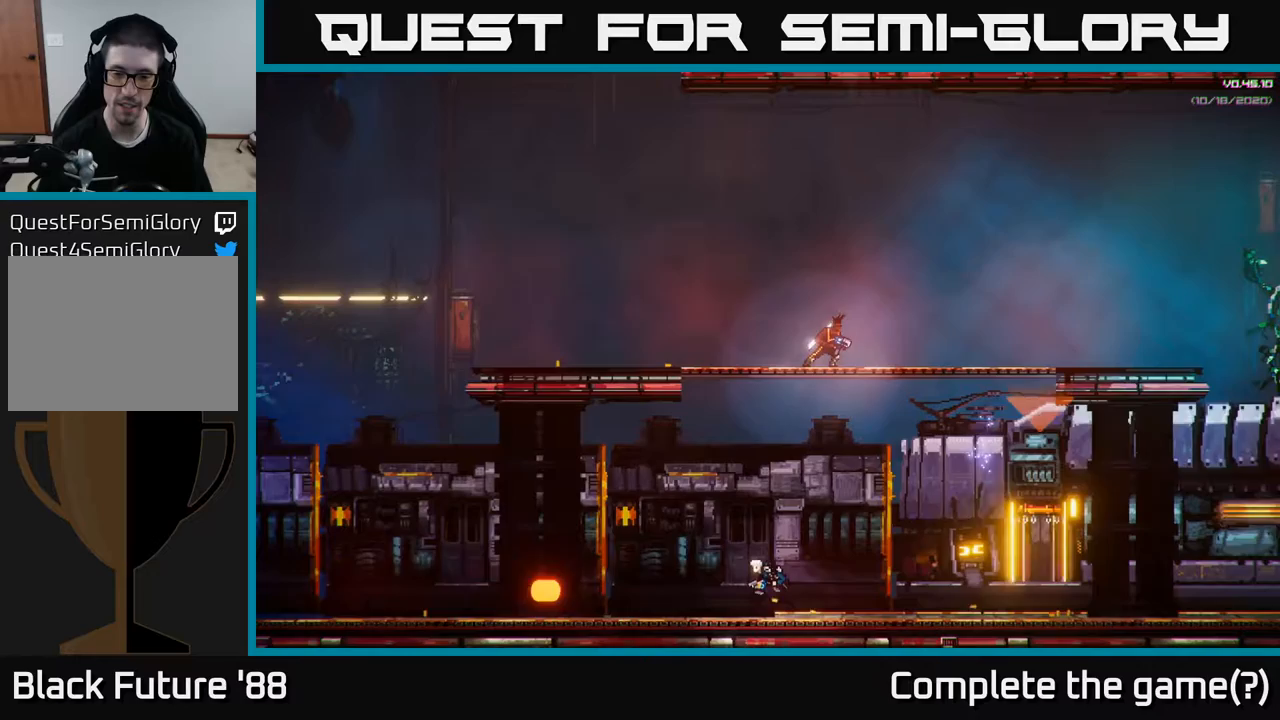
{"buttons": [], "left_stick": "center", "right_stick": "center", "events": []}